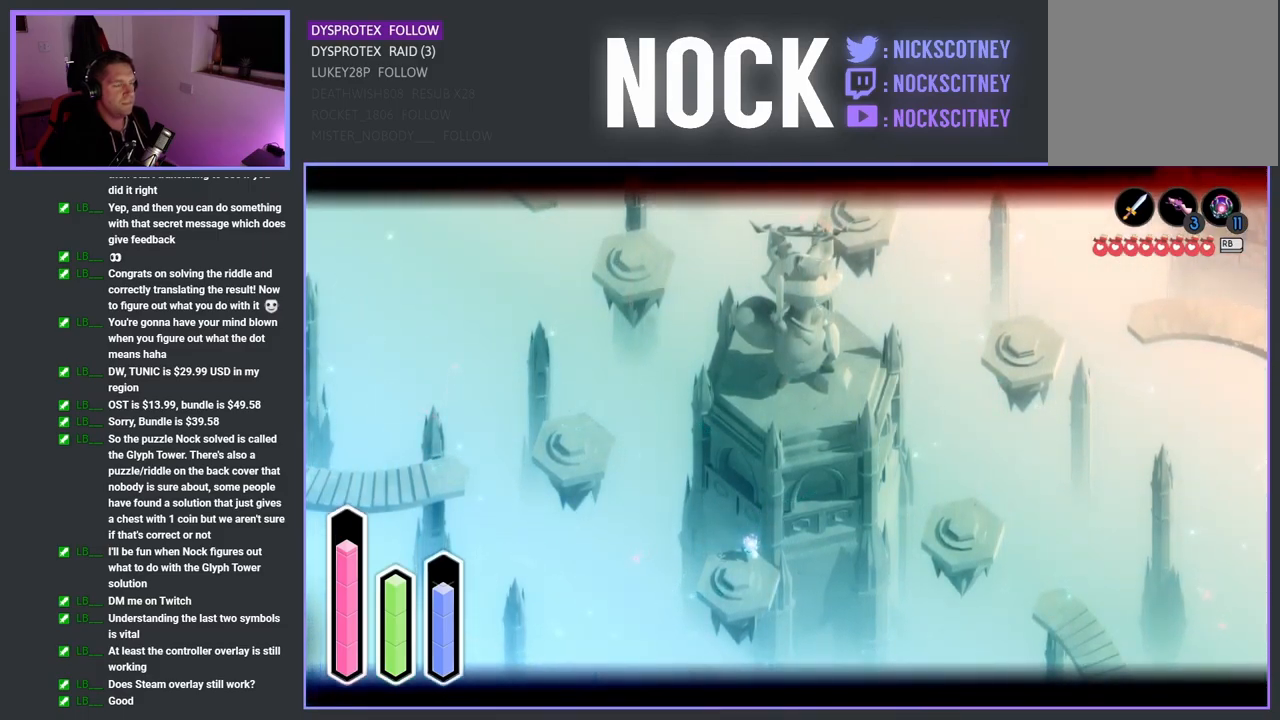
Gameplay with a controller (PlayStation layout); each line is a JSON object with the inputs held at the frame after it. "events" lists button and stick changes between this image and that frame as [ms after this image, input, new state], when the widget could be followed in between.
{"buttons": ["L2"], "left_stick": "up-left", "right_stick": "center", "events": []}
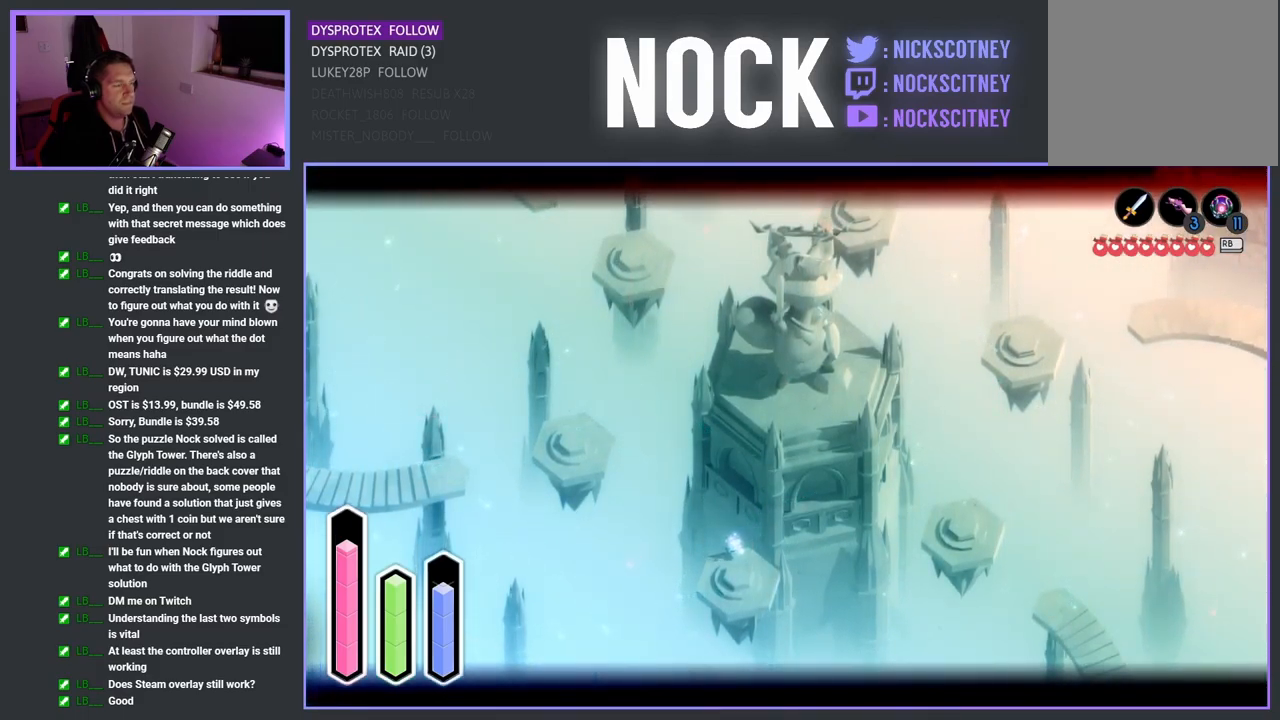
{"buttons": ["CROSS", "L2"], "left_stick": "up", "right_stick": "center", "events": [[17, "left_stick", "up"], [383, "CROSS", "down"]]}
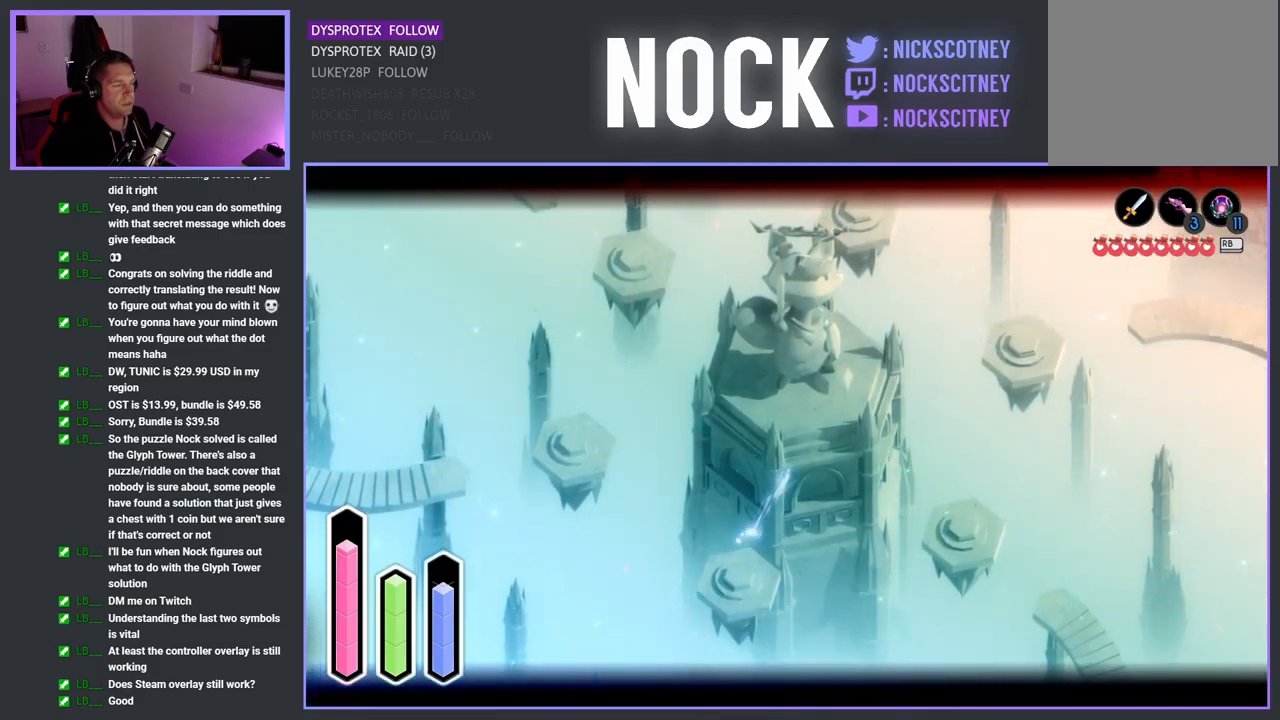
{"buttons": ["L2"], "left_stick": "up", "right_stick": "center", "events": [[100, "CROSS", "up"], [333, "CROSS", "down"], [500, "CROSS", "up"]]}
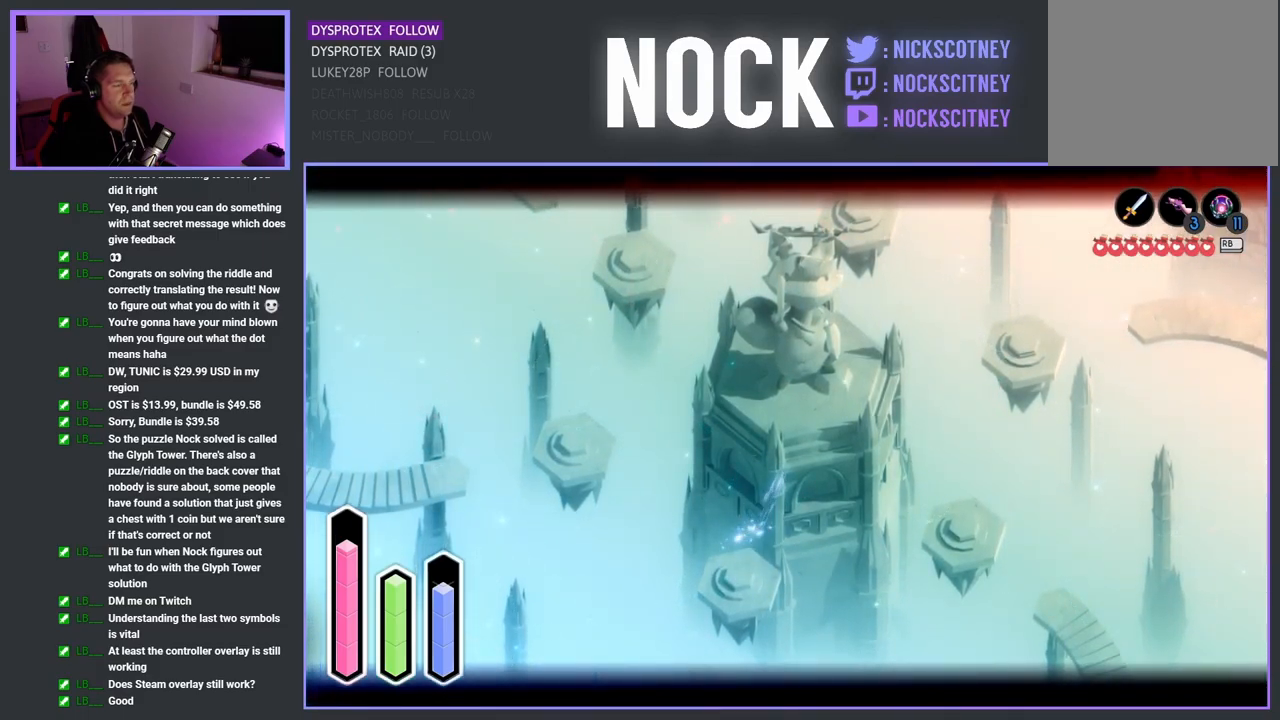
{"buttons": ["CROSS", "L2"], "left_stick": "up", "right_stick": "center", "events": [[333, "CROSS", "down"]]}
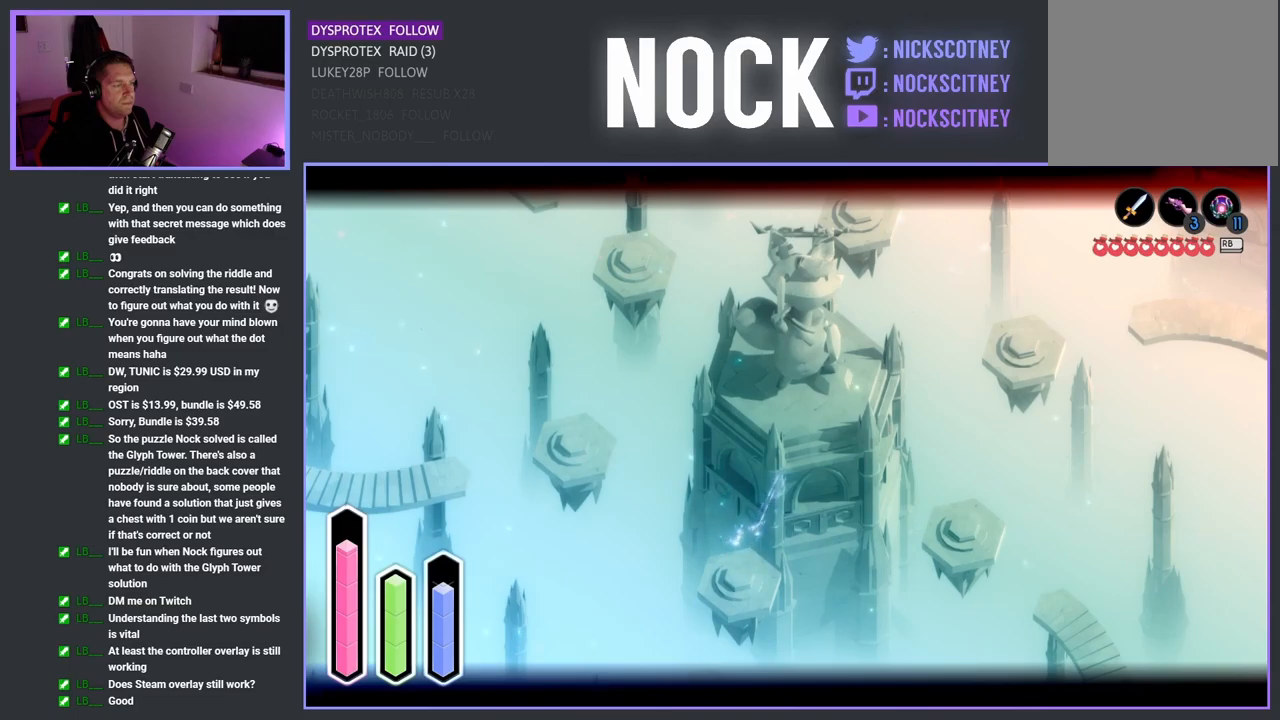
{"buttons": ["L2"], "left_stick": "up", "right_stick": "center", "events": [[50, "CROSS", "up"]]}
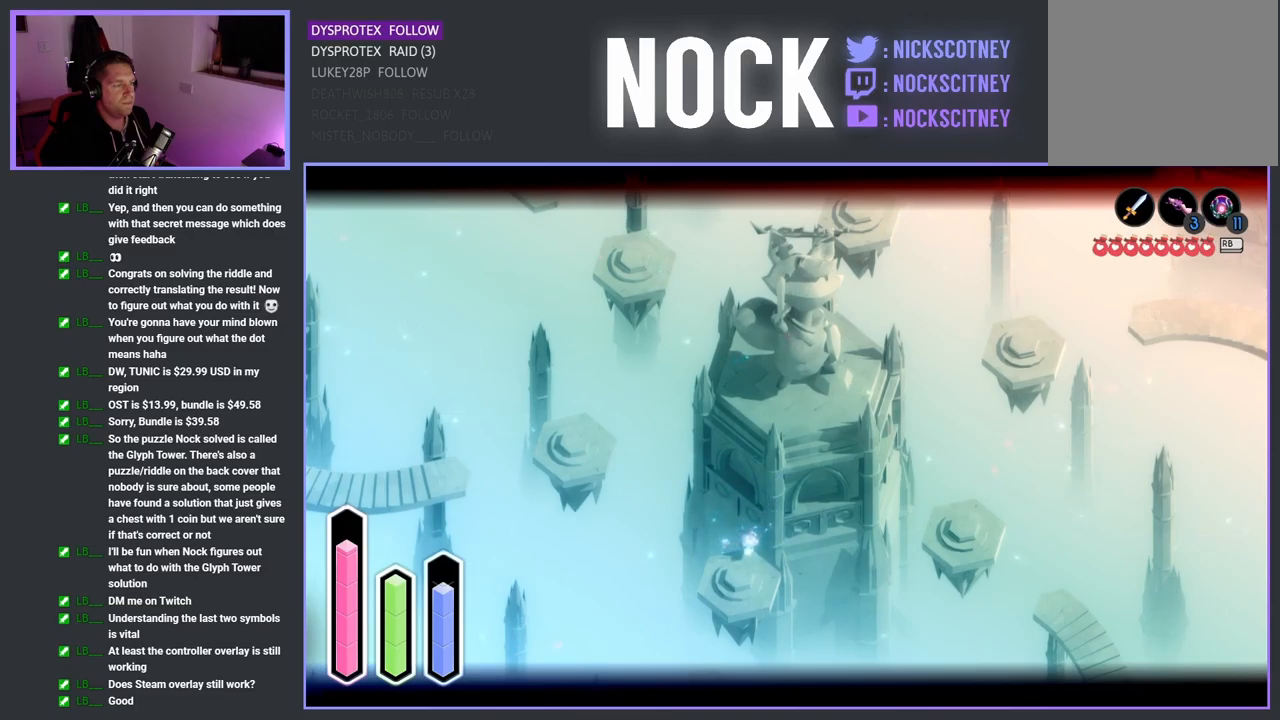
{"buttons": [], "left_stick": "down-right", "right_stick": "center", "events": [[17, "left_stick", "center"], [50, "L2", "up"], [383, "left_stick", "down-right"]]}
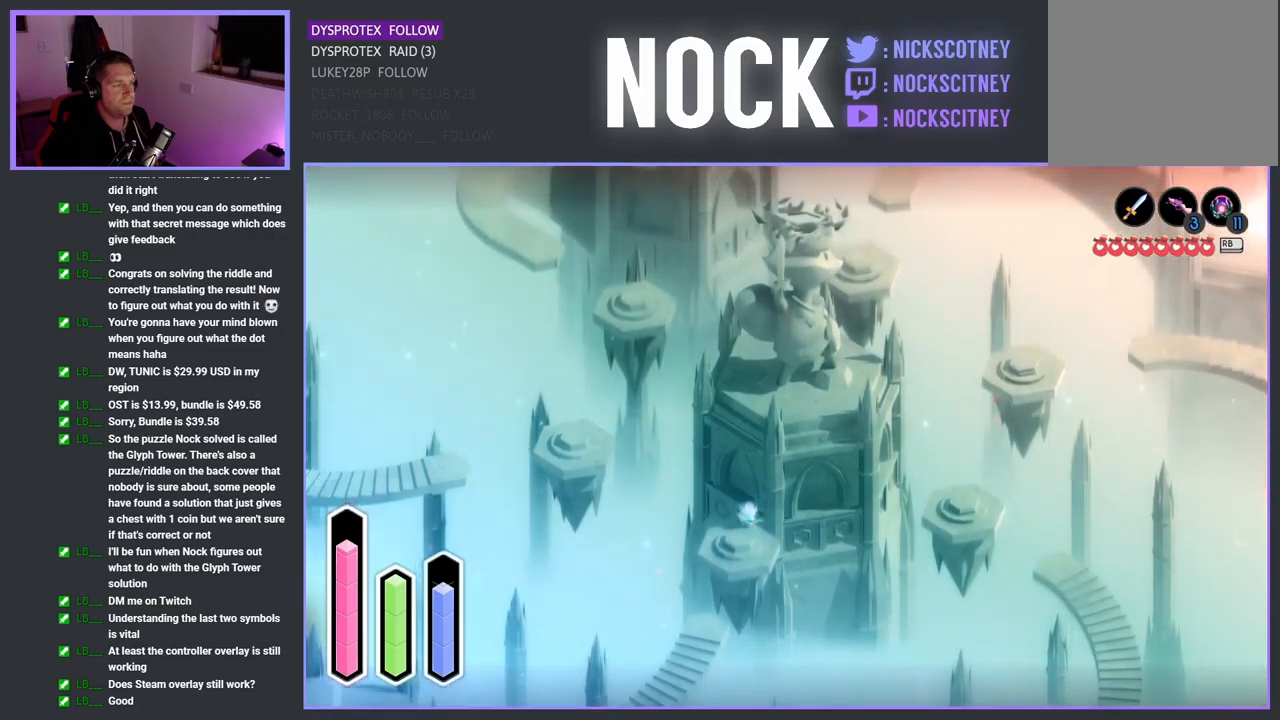
{"buttons": [], "left_stick": "down-right", "right_stick": "center", "events": []}
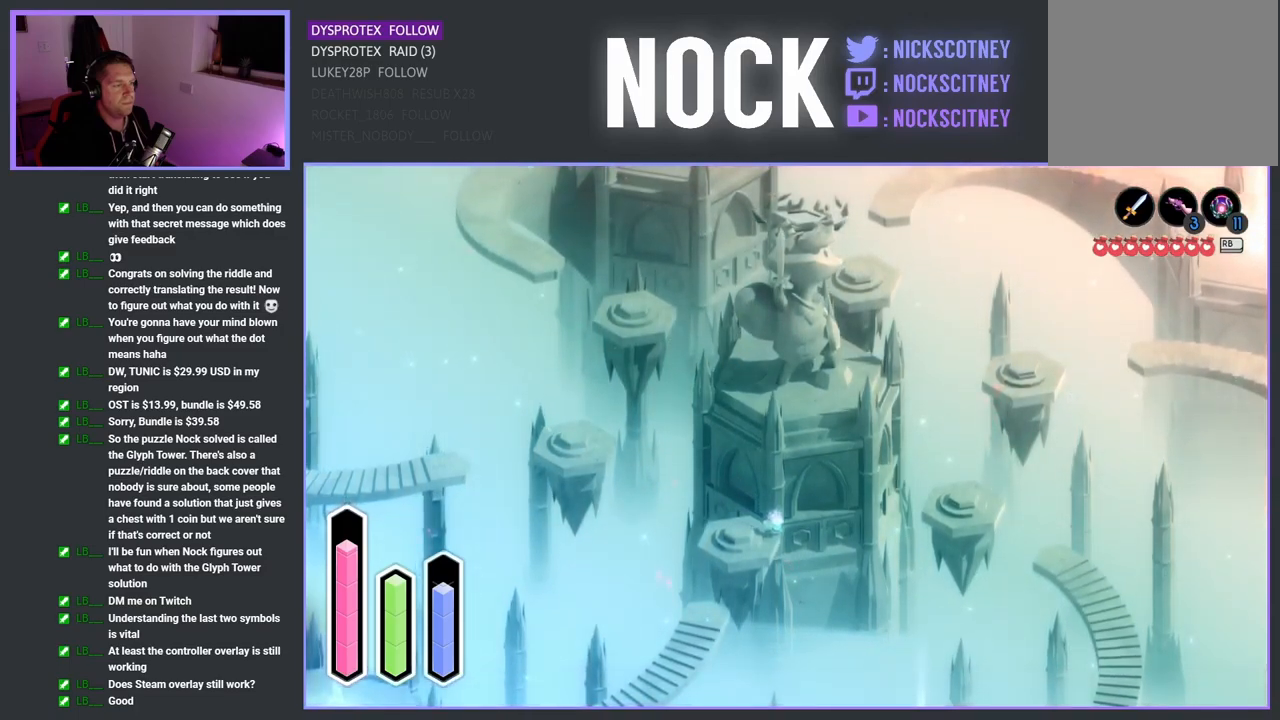
{"buttons": [], "left_stick": "right", "right_stick": "center", "events": [[183, "left_stick", "right"]]}
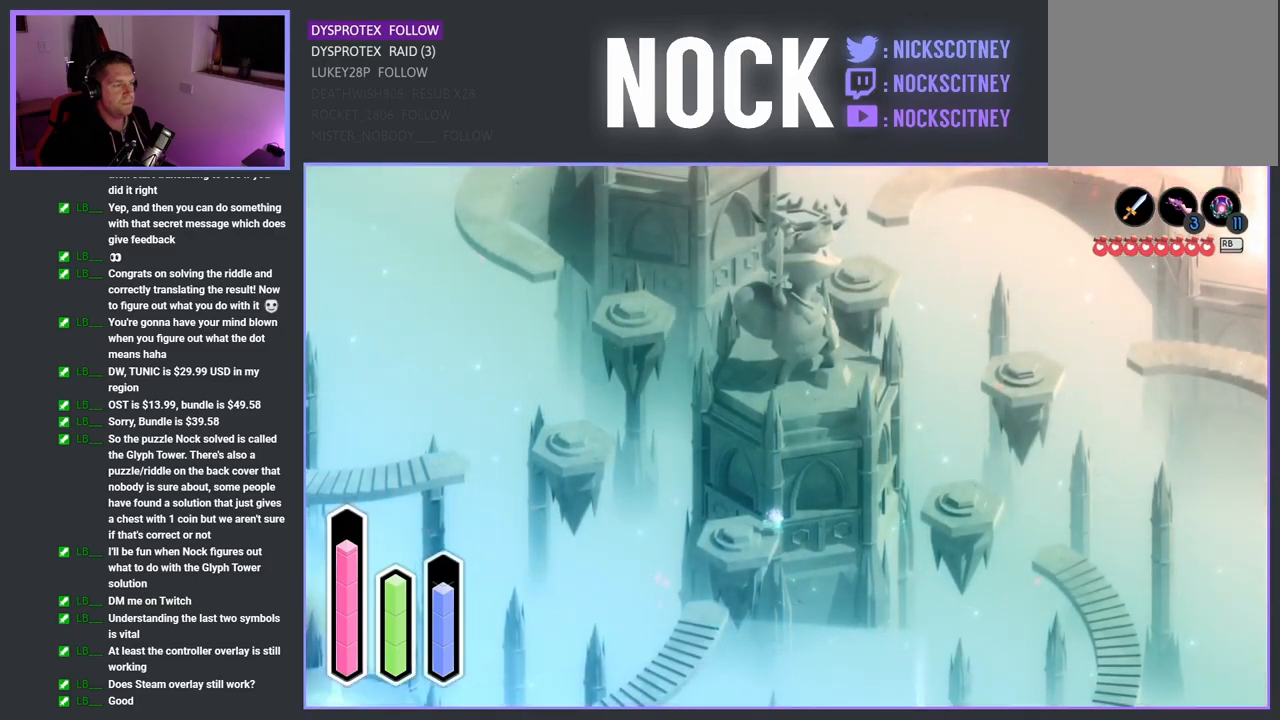
{"buttons": [], "left_stick": "right", "right_stick": "center", "events": [[17, "CROSS", "down"], [217, "CROSS", "up"]]}
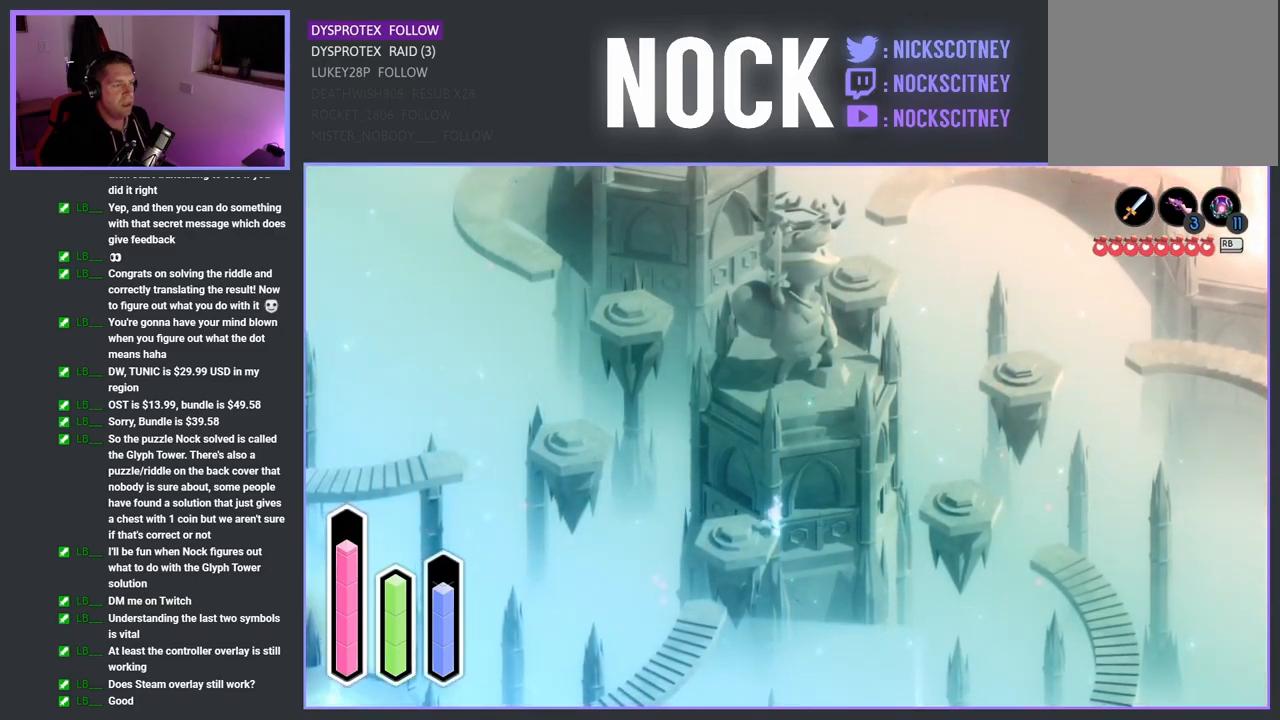
{"buttons": [], "left_stick": "right", "right_stick": "center", "events": [[50, "CROSS", "down"], [233, "CROSS", "up"]]}
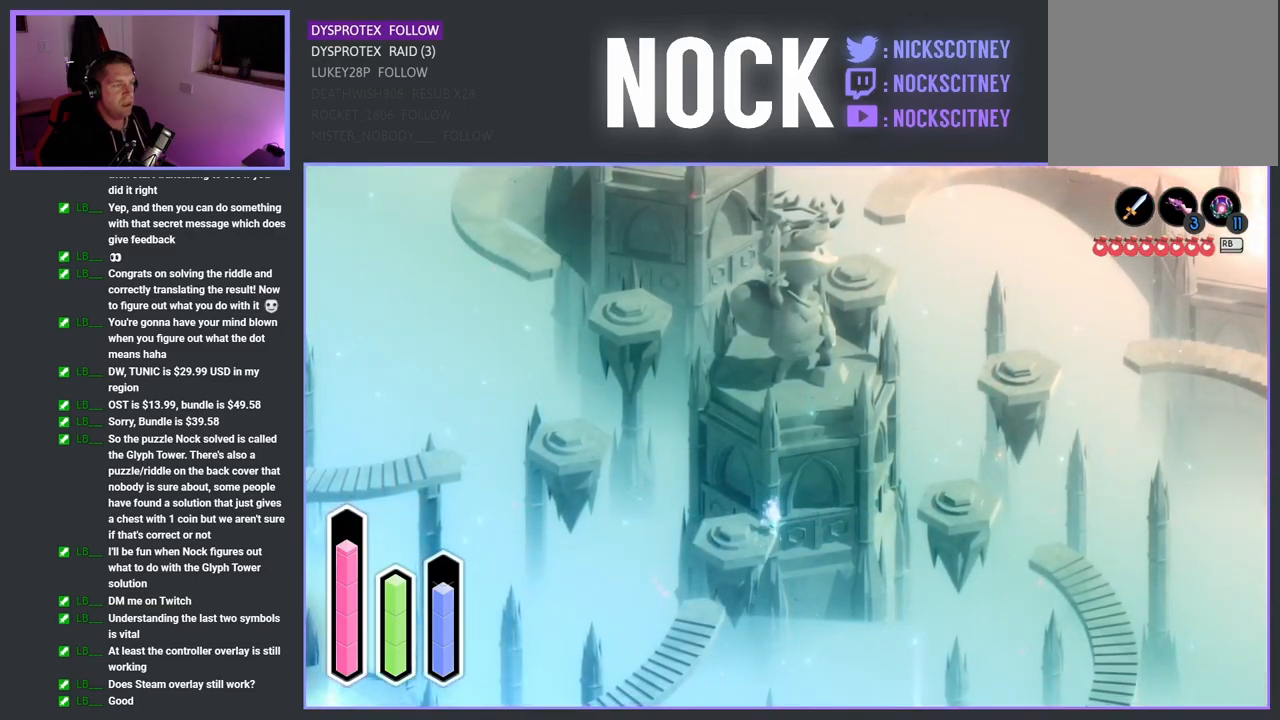
{"buttons": [], "left_stick": "center", "right_stick": "up", "events": [[50, "left_stick", "center"], [417, "right_stick", "up"]]}
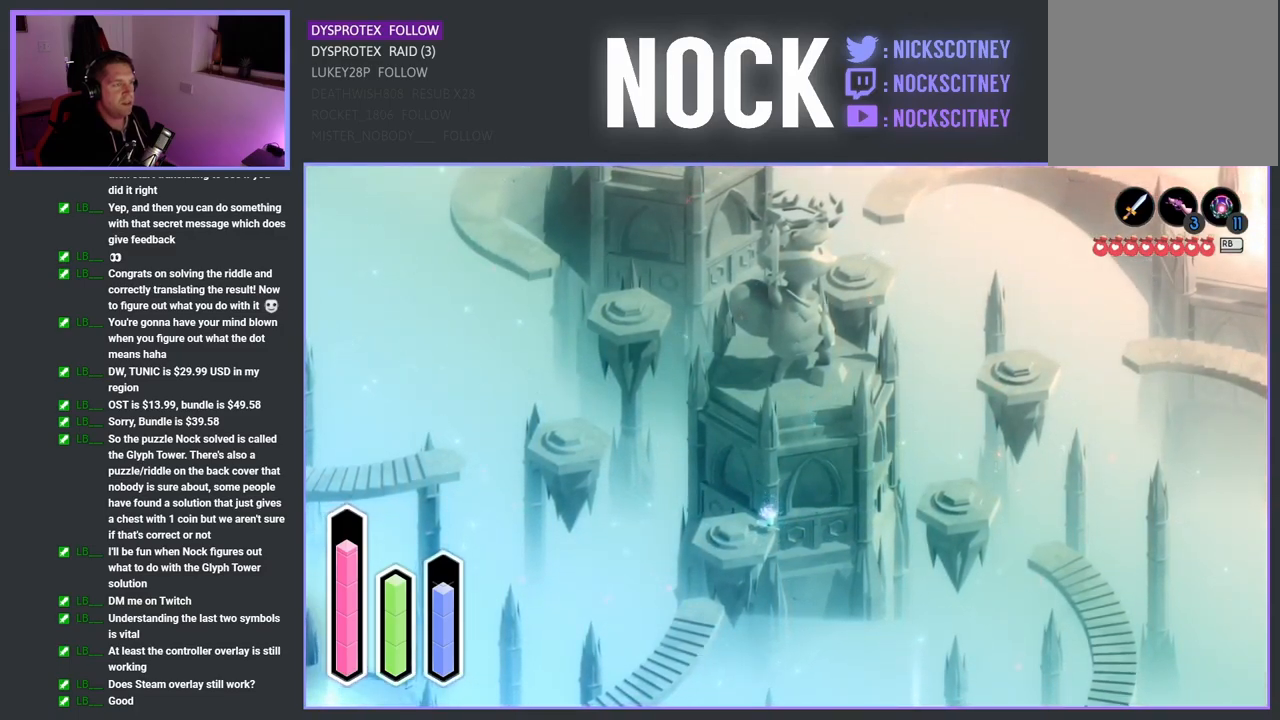
{"buttons": [], "left_stick": "up-left", "right_stick": "up", "events": [[467, "left_stick", "up-left"]]}
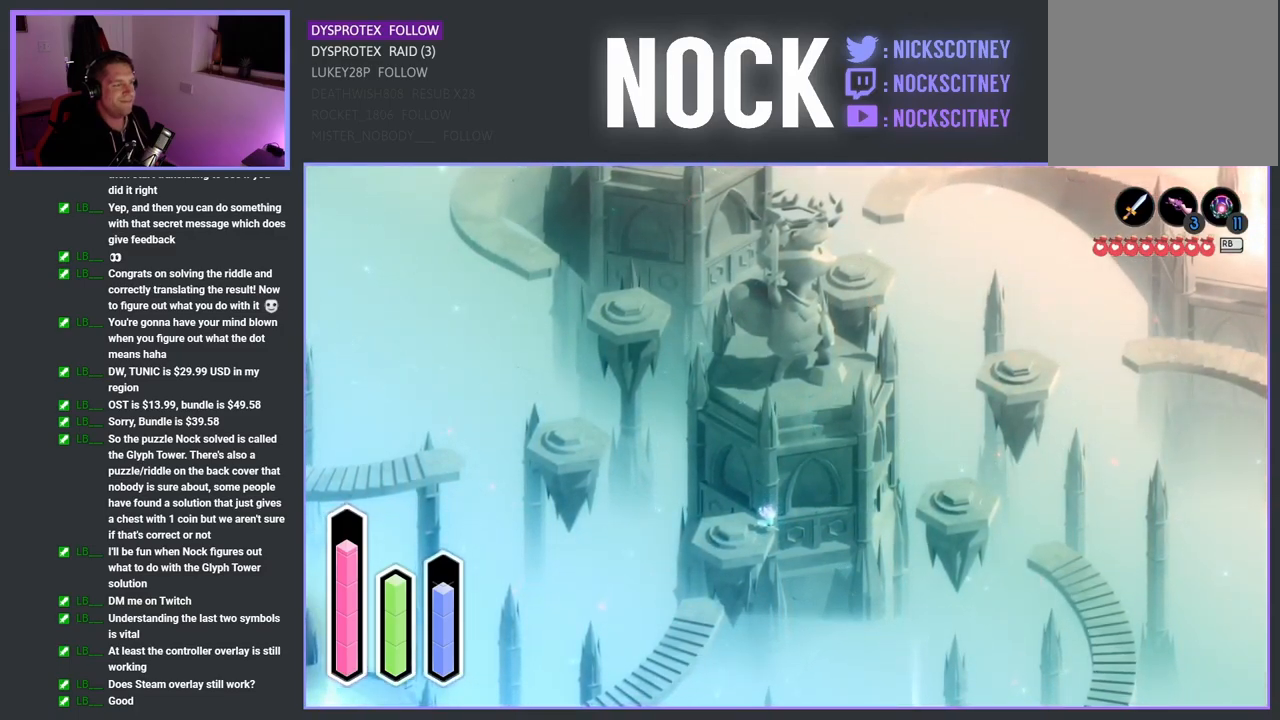
{"buttons": ["L2"], "left_stick": "up-left", "right_stick": "up", "events": [[100, "L2", "down"]]}
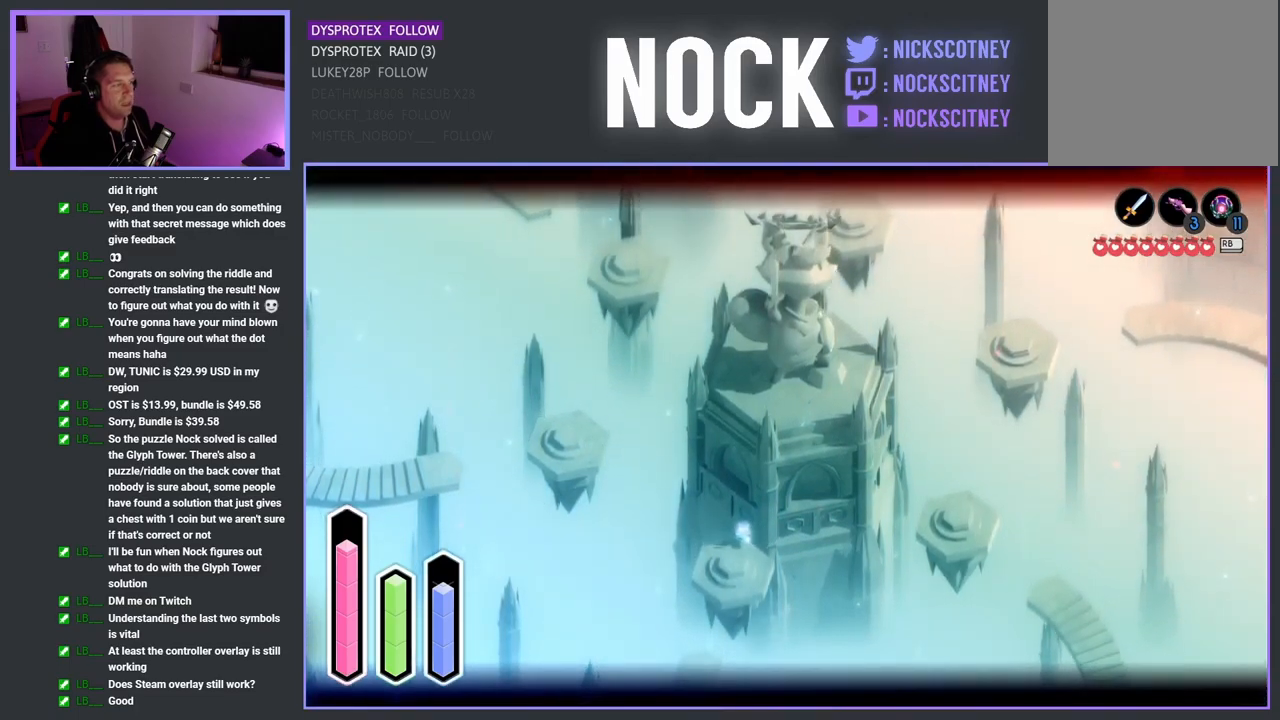
{"buttons": [], "left_stick": "down", "right_stick": "center", "events": [[334, "left_stick", "down-left"], [334, "right_stick", "center"], [400, "left_stick", "down"], [417, "L2", "up"]]}
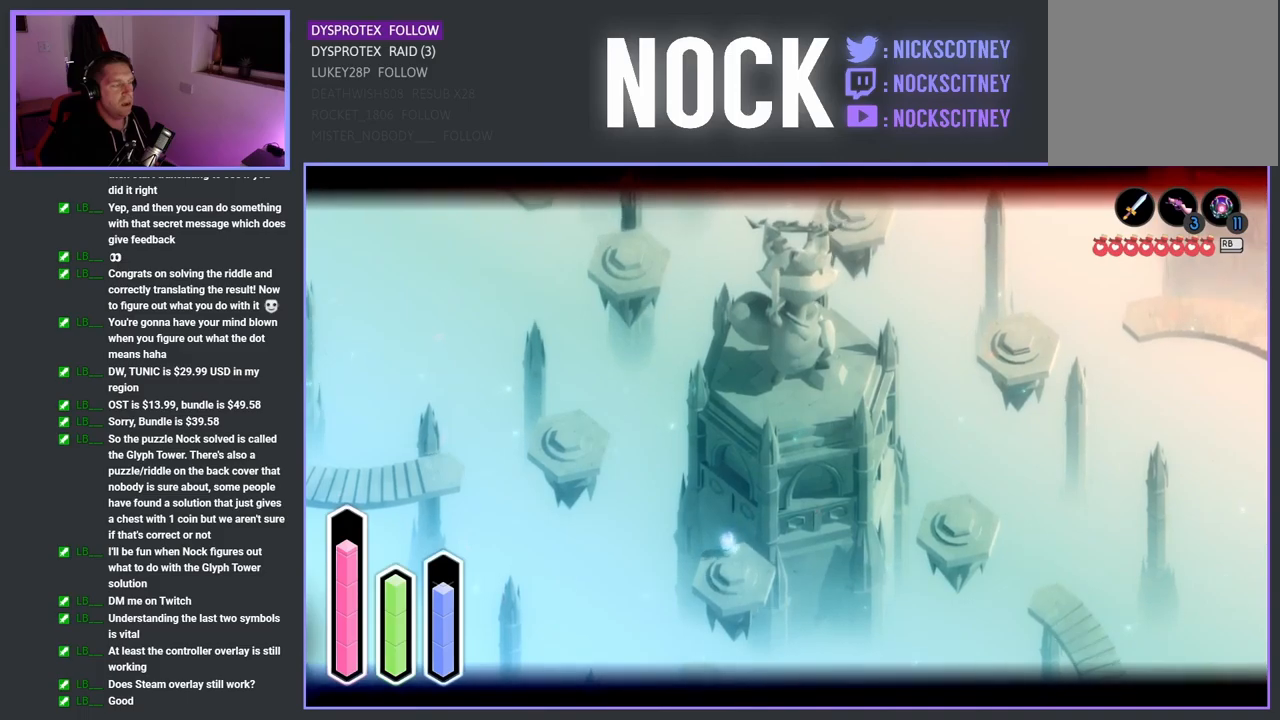
{"buttons": [], "left_stick": "down", "right_stick": "center", "events": []}
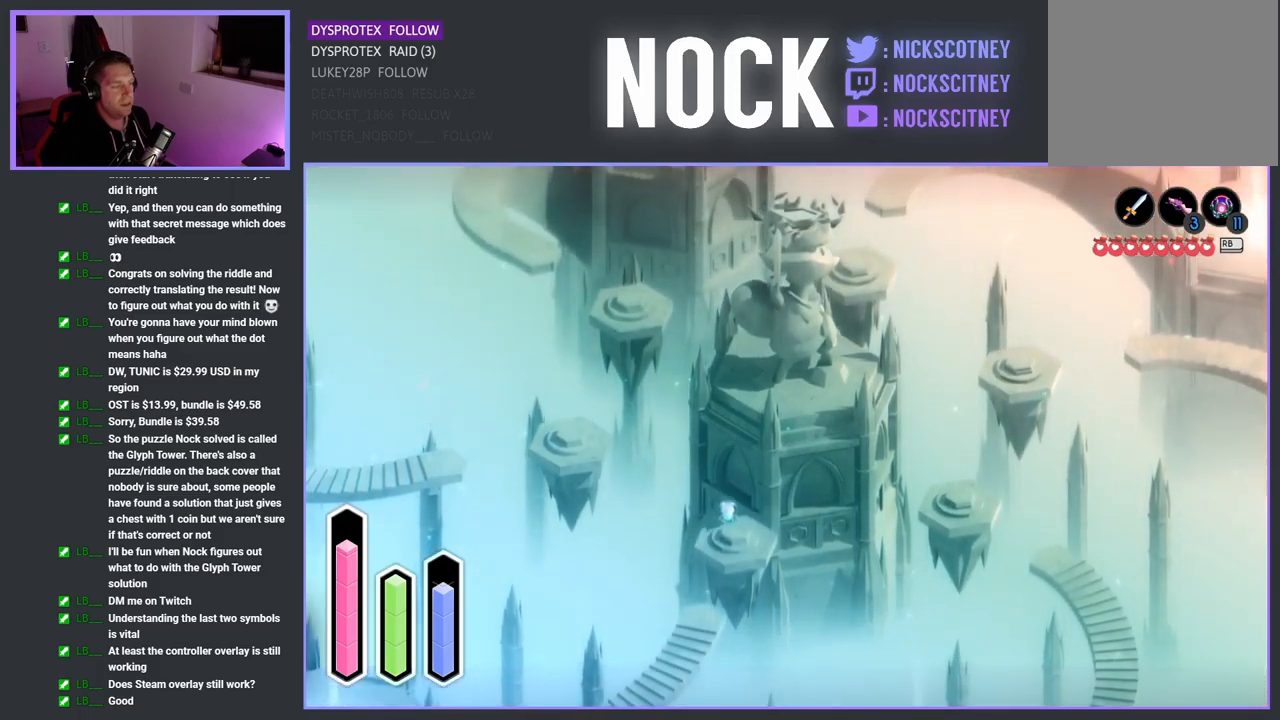
{"buttons": [], "left_stick": "down-right", "right_stick": "center", "events": [[284, "left_stick", "down-right"]]}
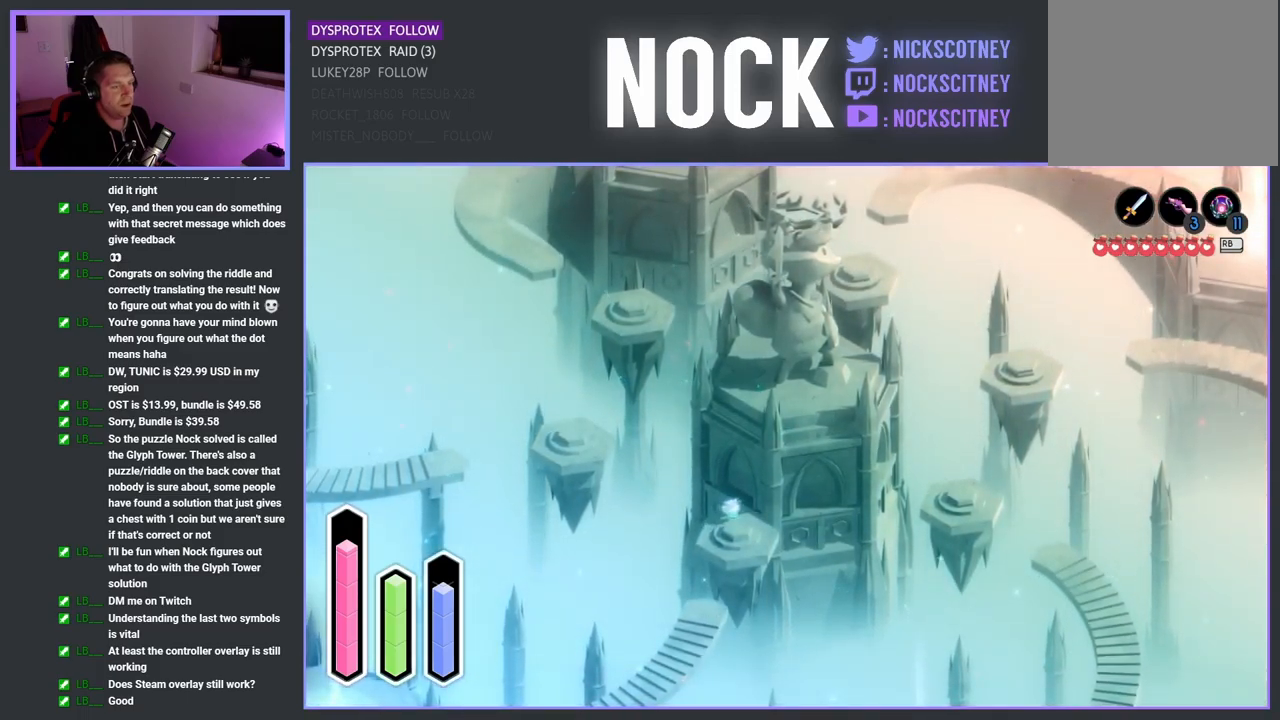
{"buttons": [], "left_stick": "down", "right_stick": "center", "events": [[284, "left_stick", "down"]]}
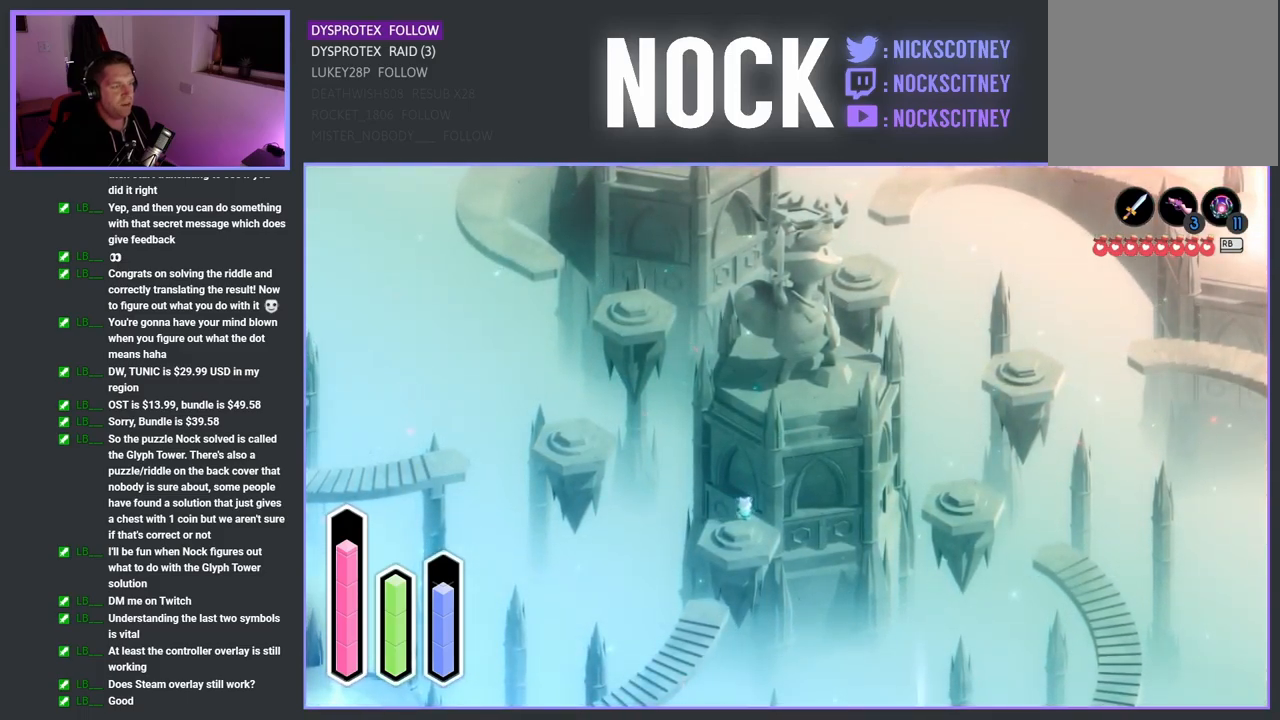
{"buttons": [], "left_stick": "down-right", "right_stick": "center", "events": [[34, "left_stick", "down-right"]]}
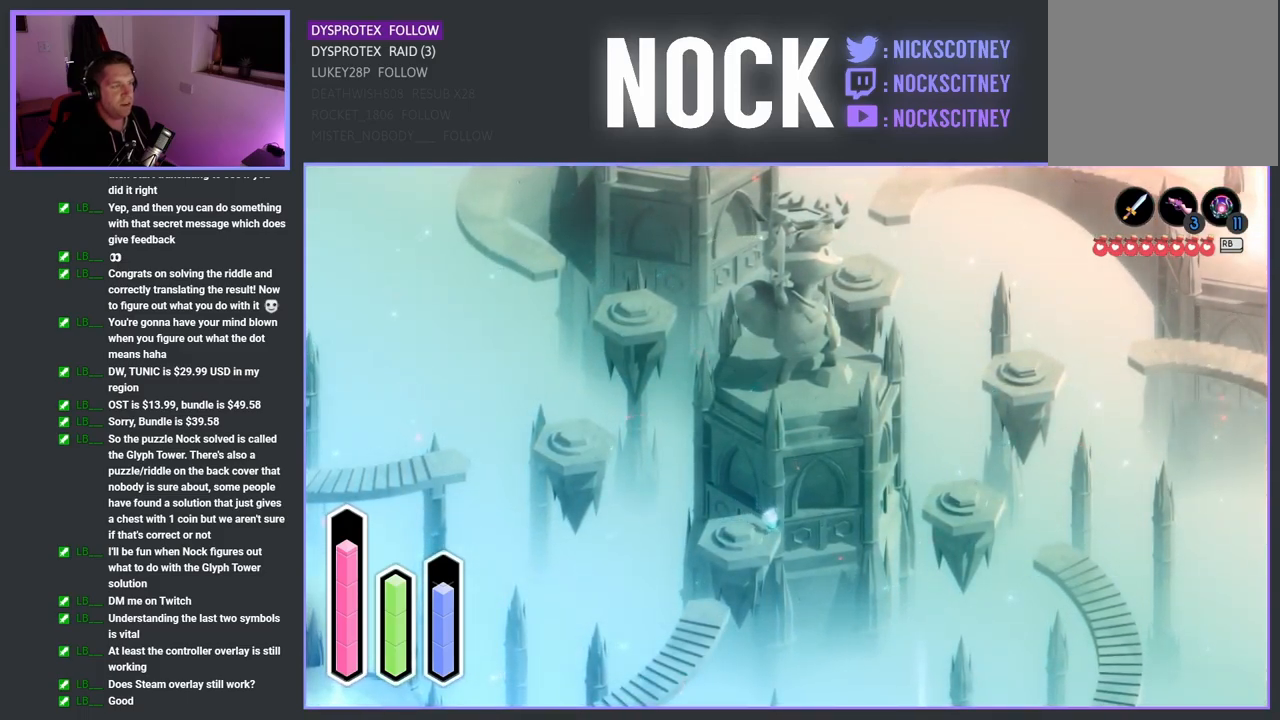
{"buttons": [], "left_stick": "up-left", "right_stick": "center", "events": [[50, "left_stick", "down"], [217, "left_stick", "down-left"], [500, "left_stick", "up-left"]]}
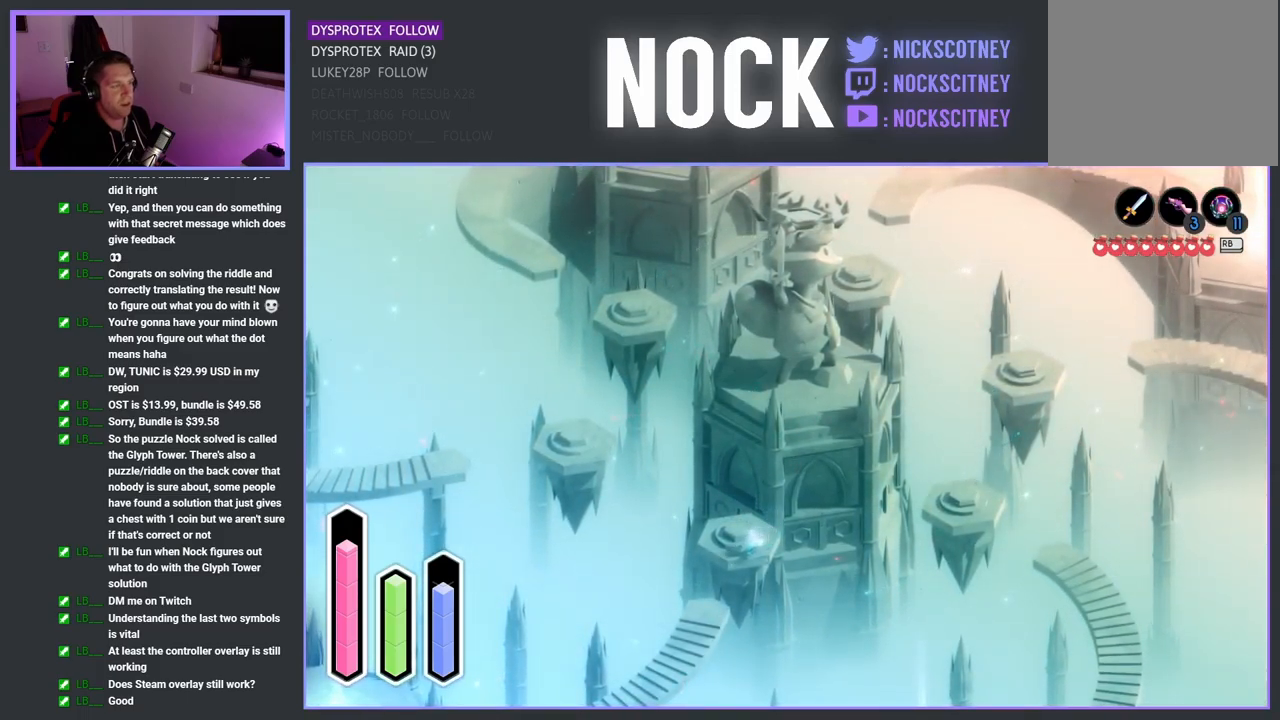
{"buttons": [], "left_stick": "up-left", "right_stick": "center", "events": []}
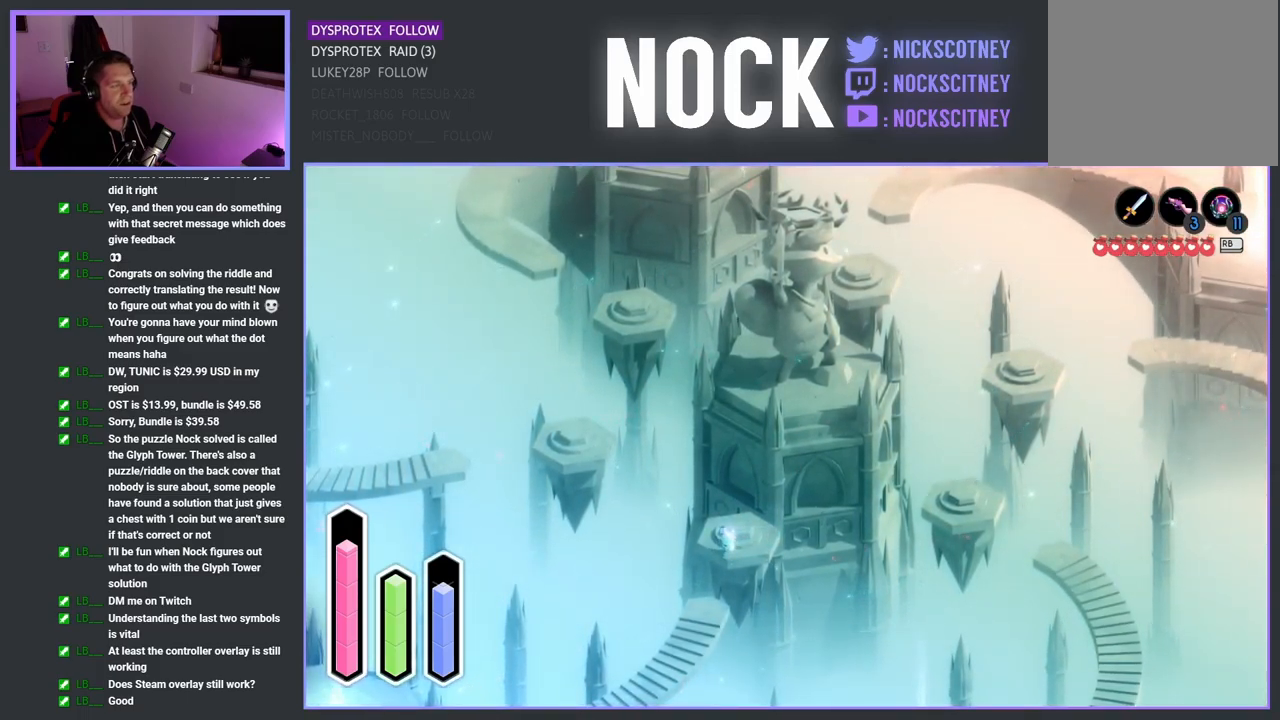
{"buttons": [], "left_stick": "up", "right_stick": "center", "events": [[500, "left_stick", "up"]]}
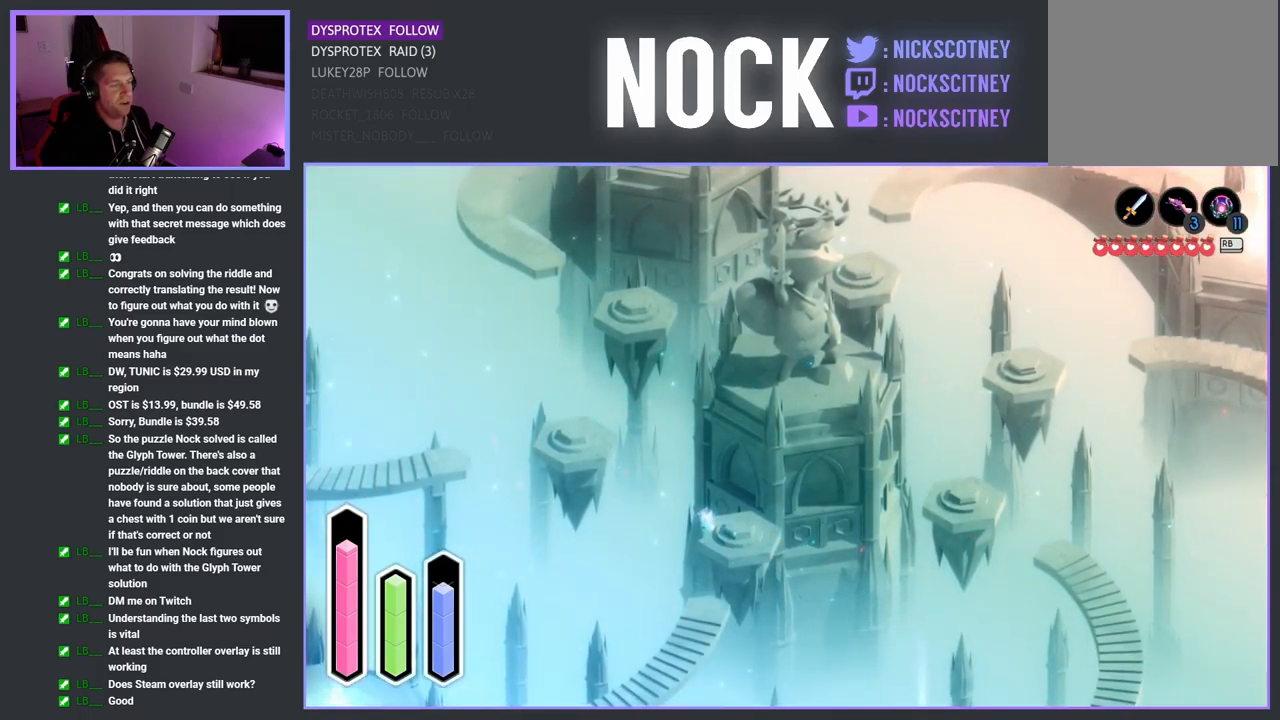
{"buttons": [], "left_stick": "up-right", "right_stick": "center", "events": [[117, "left_stick", "up-right"]]}
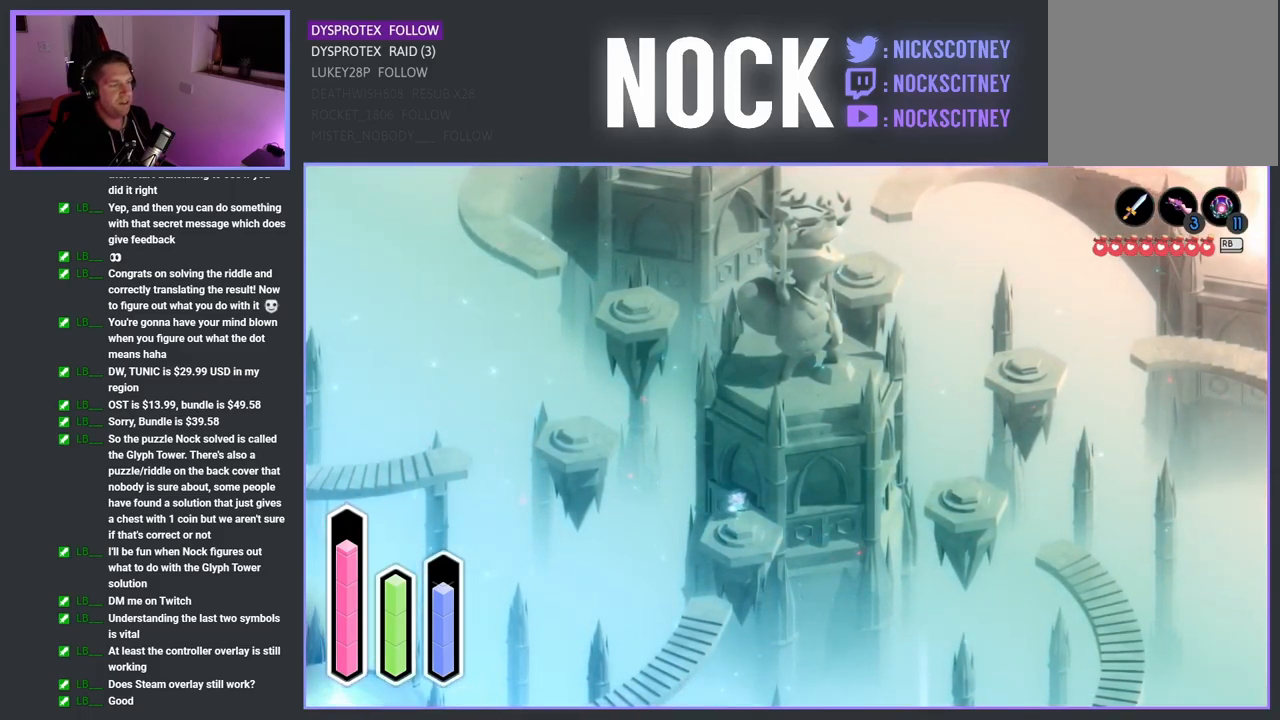
{"buttons": ["L2"], "left_stick": "center", "right_stick": "center", "events": [[217, "left_stick", "up"], [417, "L2", "down"], [417, "left_stick", "center"]]}
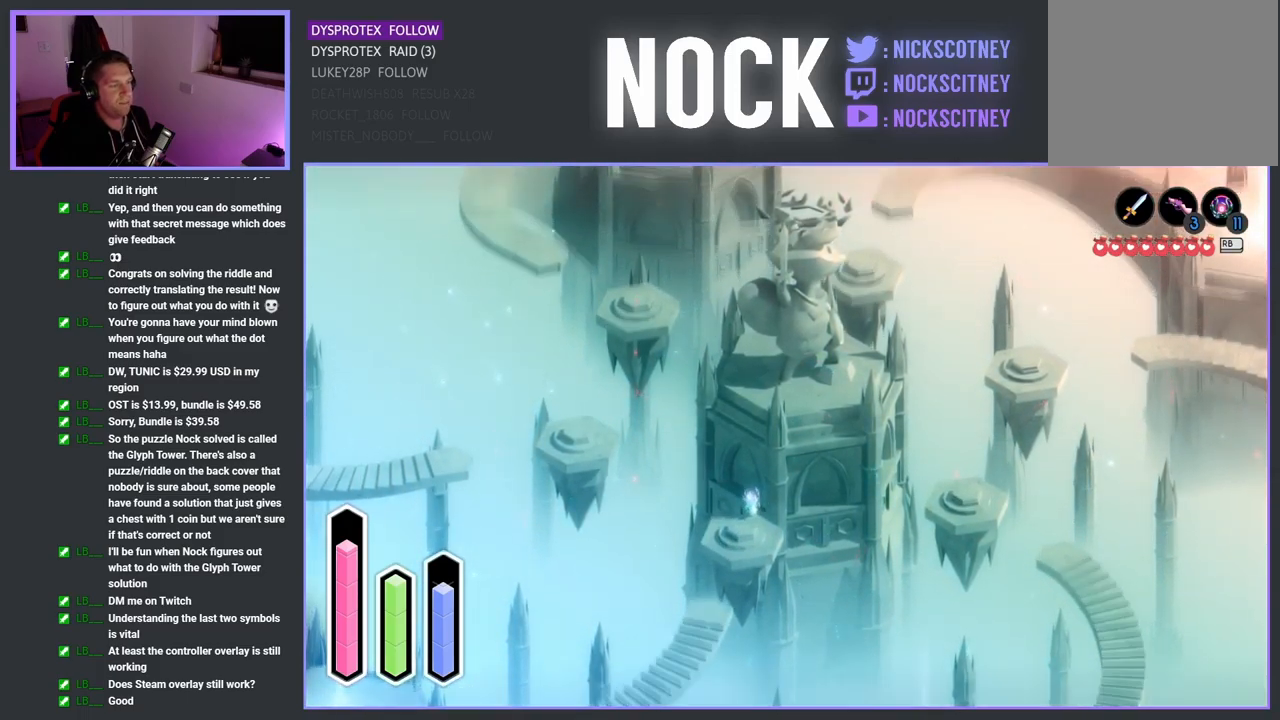
{"buttons": ["L2"], "left_stick": "center", "right_stick": "up", "events": [[167, "right_stick", "up"]]}
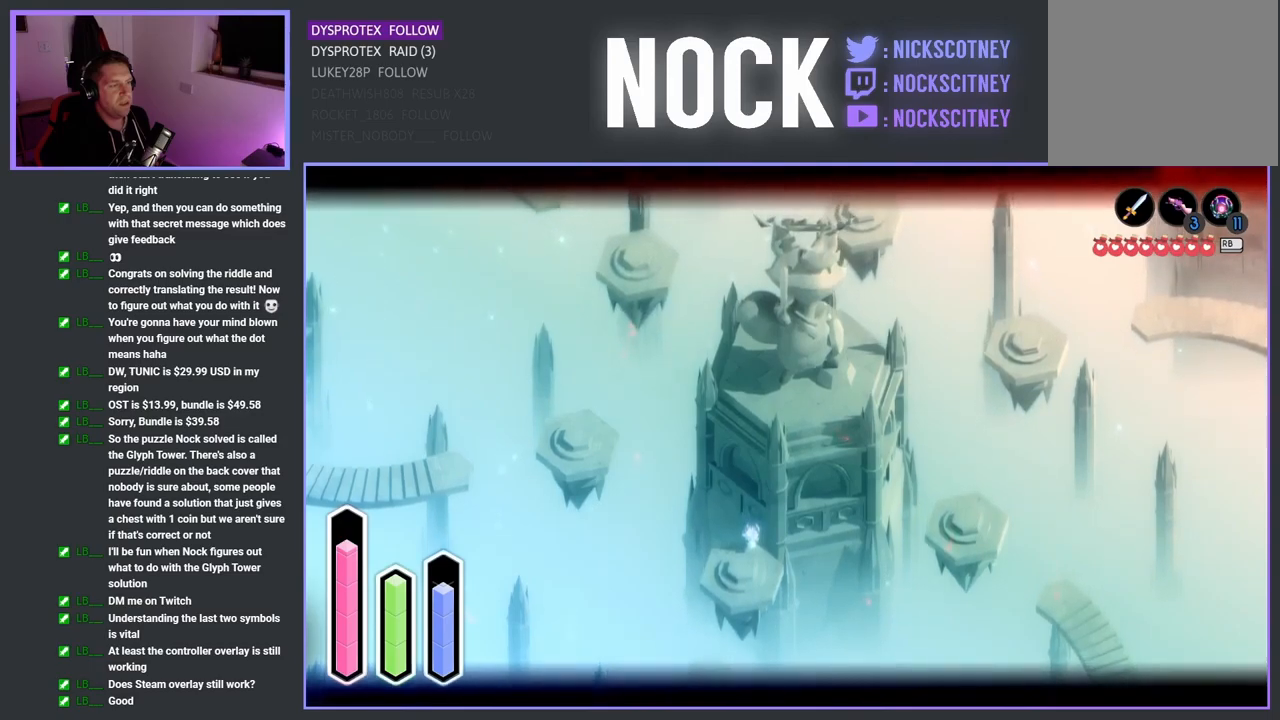
{"buttons": ["L2"], "left_stick": "center", "right_stick": "up", "events": []}
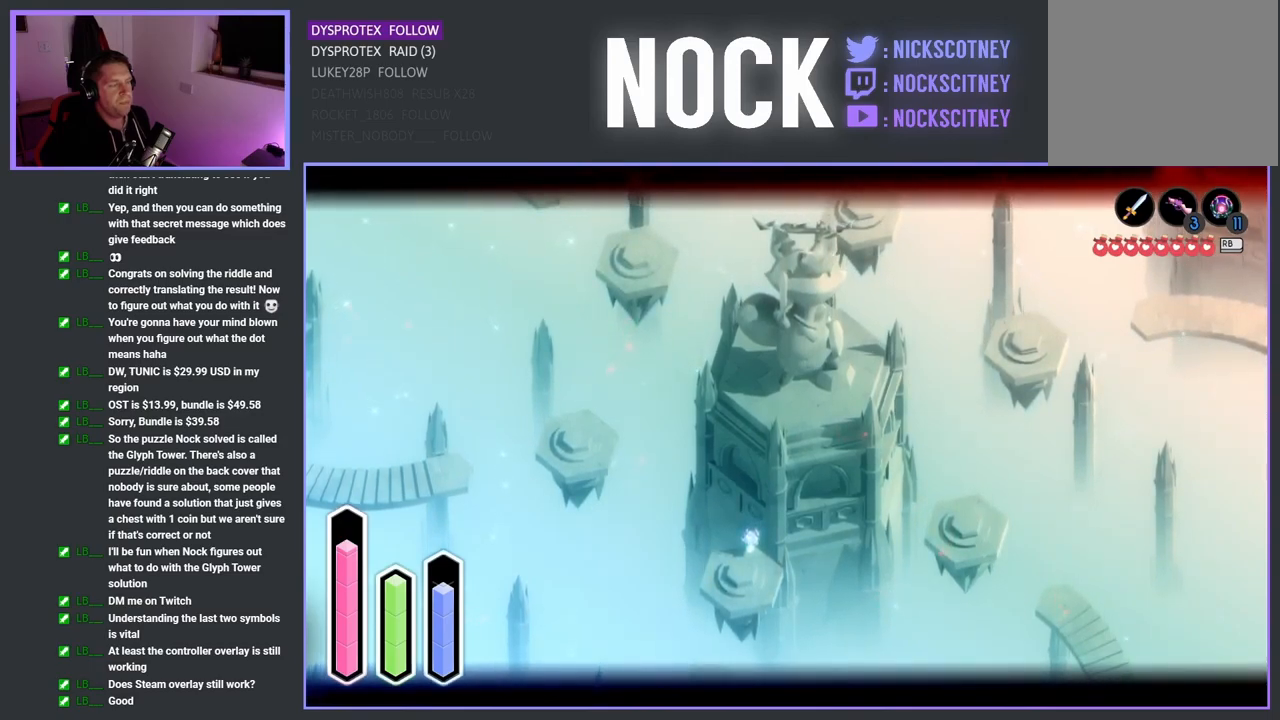
{"buttons": ["L2"], "left_stick": "center", "right_stick": "up", "events": []}
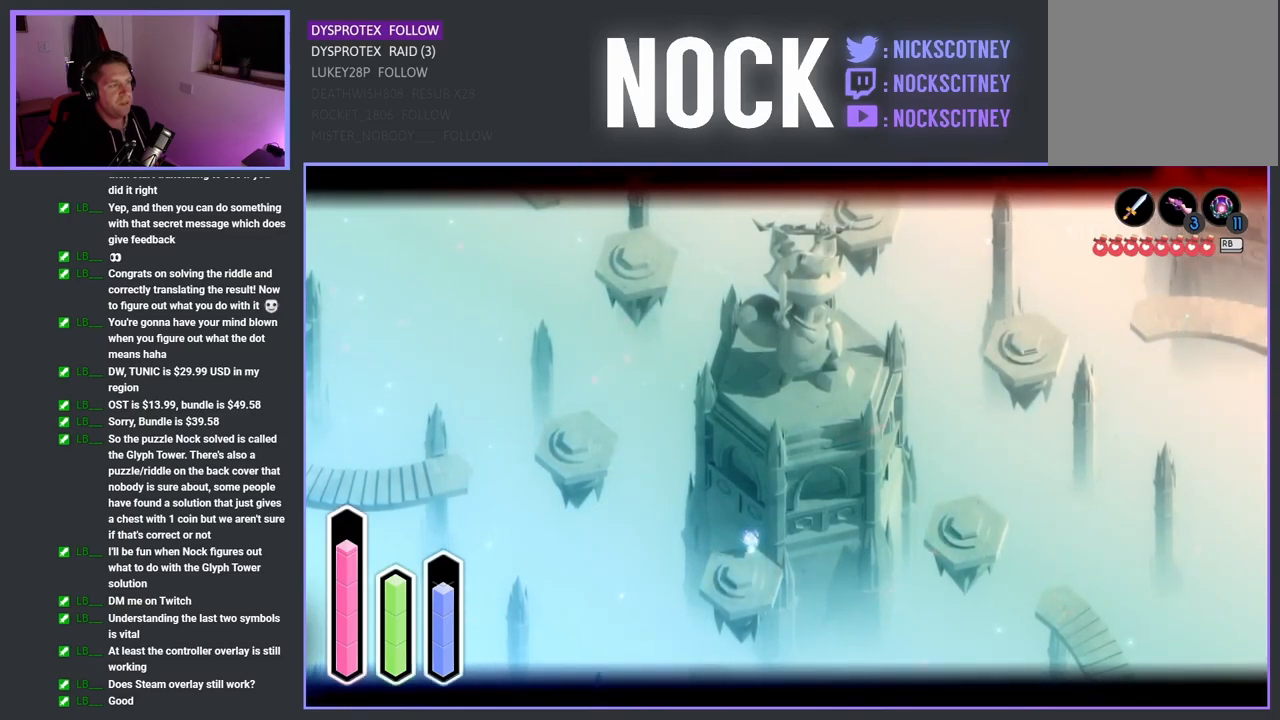
{"buttons": ["L2"], "left_stick": "center", "right_stick": "up", "events": []}
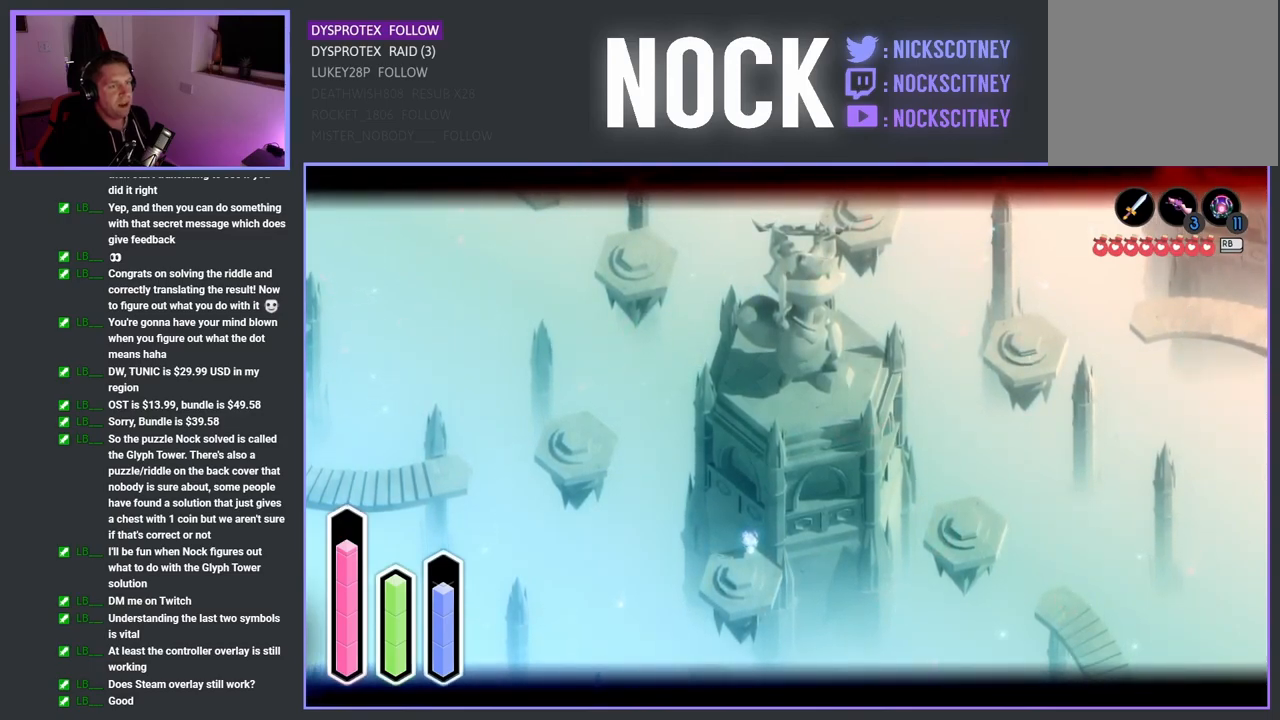
{"buttons": ["L2"], "left_stick": "center", "right_stick": "up", "events": []}